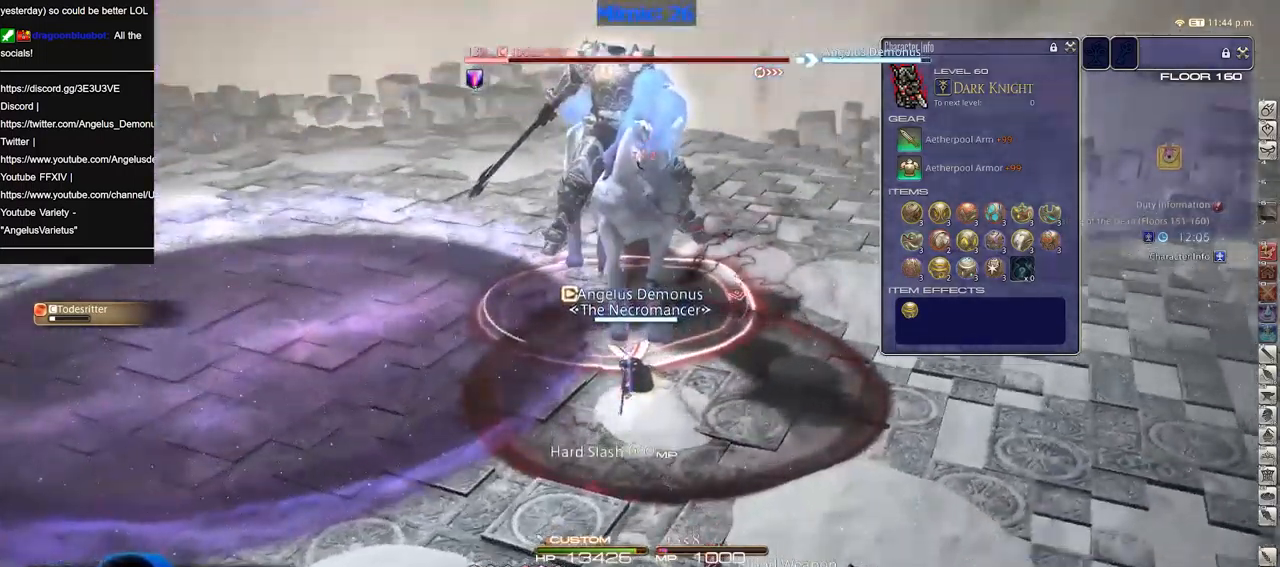
Gameplay with keyboard; each line is a JSON object with the keys held at the frame after it. "events" lists presses ("down") and releases ("up") of "alt_l", "alt_r", "backspace", "caps_lock", "ctrl_l", "ctrl_r", "down", "escape", "f1", "f10", "f11", "f12", "f2", "f3", "f4", "f5", "f6", "f7", "f8", "f9", "left", "return", "right", "shift_l", "shift_r", "space", "super", "tab" and "up" between this image and that frame as [ms after this image, input, new state], when the widget could be followed in between. No other keys are recorded. Mouse input is not recorded. Not read: other_keys.
{"keys": ["return"], "events": [[450, "return", "down"]]}
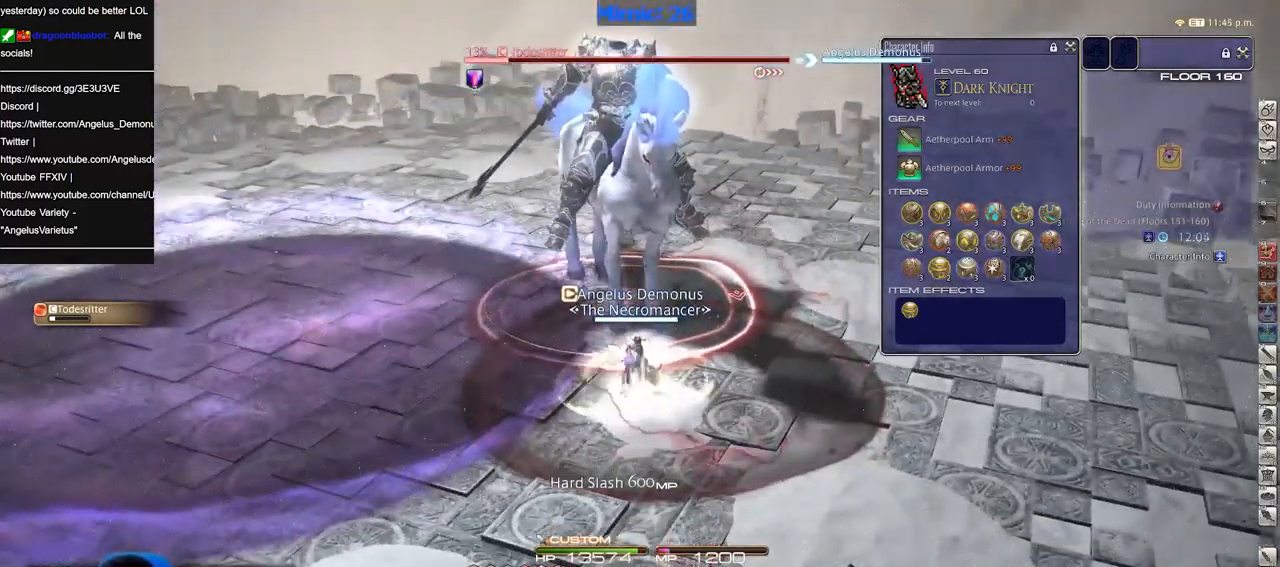
{"keys": [], "events": [[50, "return", "up"]]}
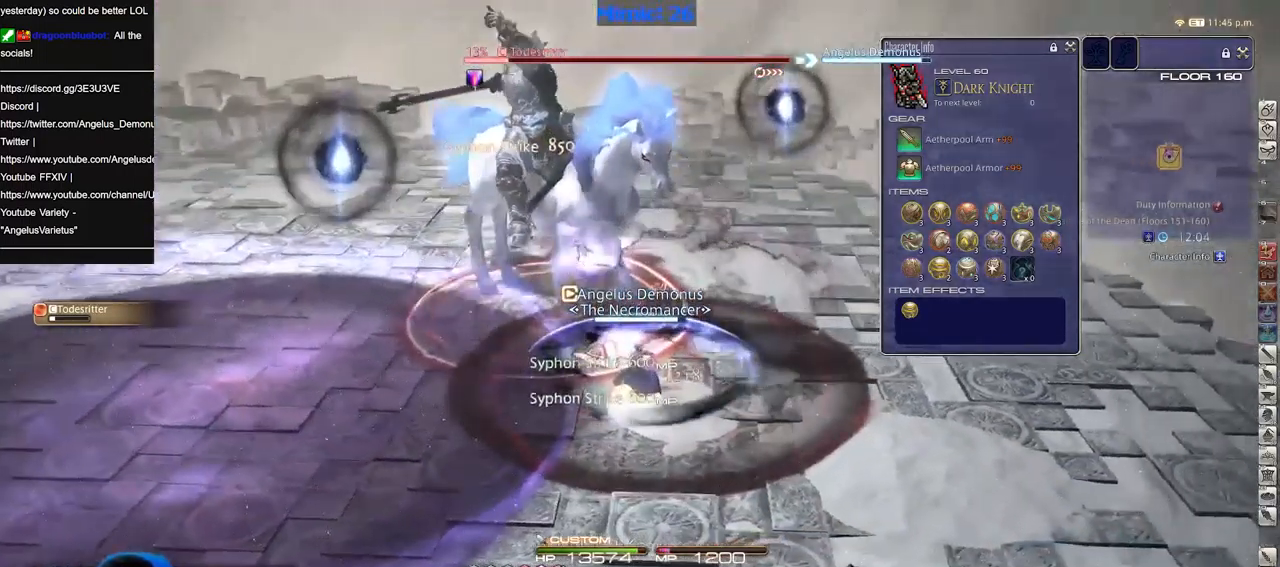
{"keys": ["return", "space"], "events": [[434, "space", "down"], [484, "return", "down"]]}
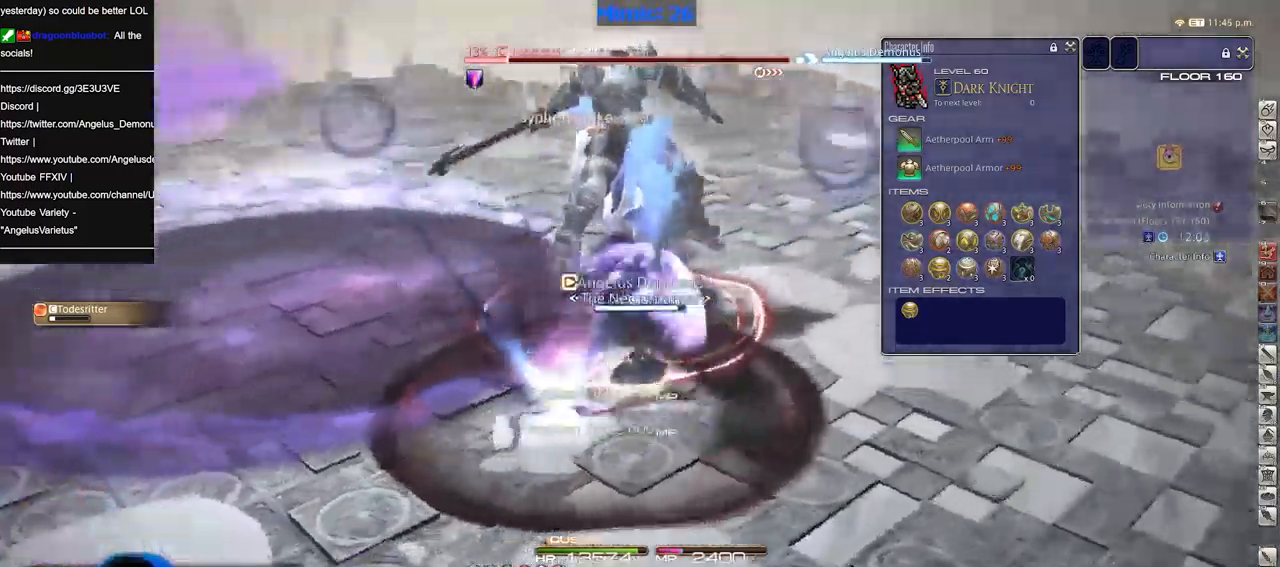
{"keys": [], "events": [[34, "space", "up"], [67, "return", "up"]]}
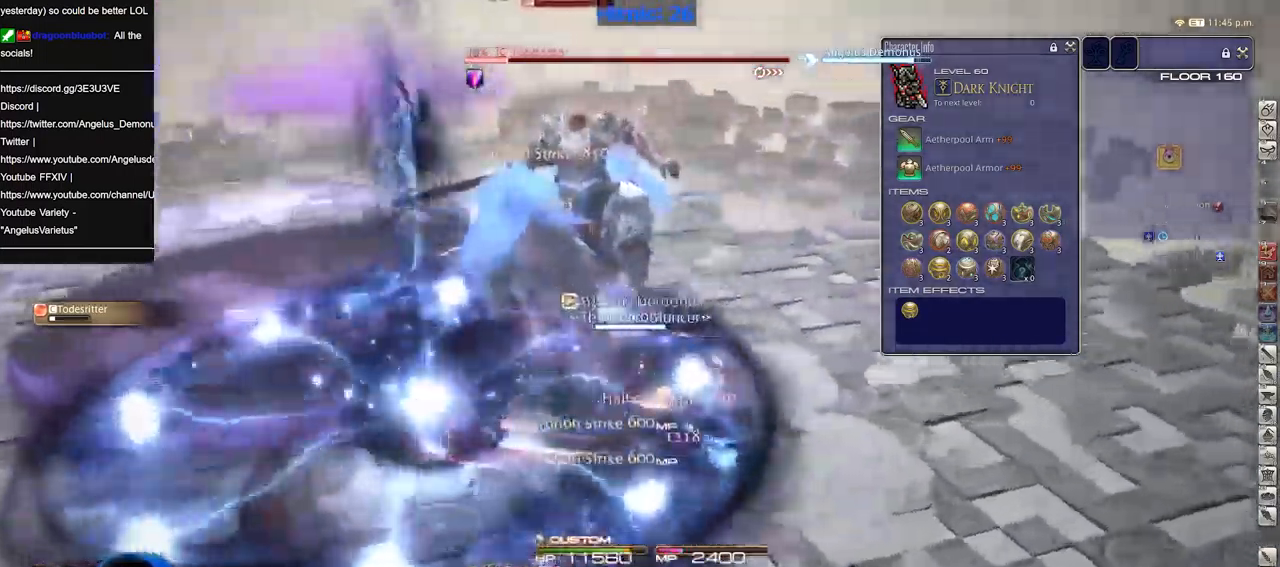
{"keys": [], "events": [[233, "space", "down"], [317, "space", "up"]]}
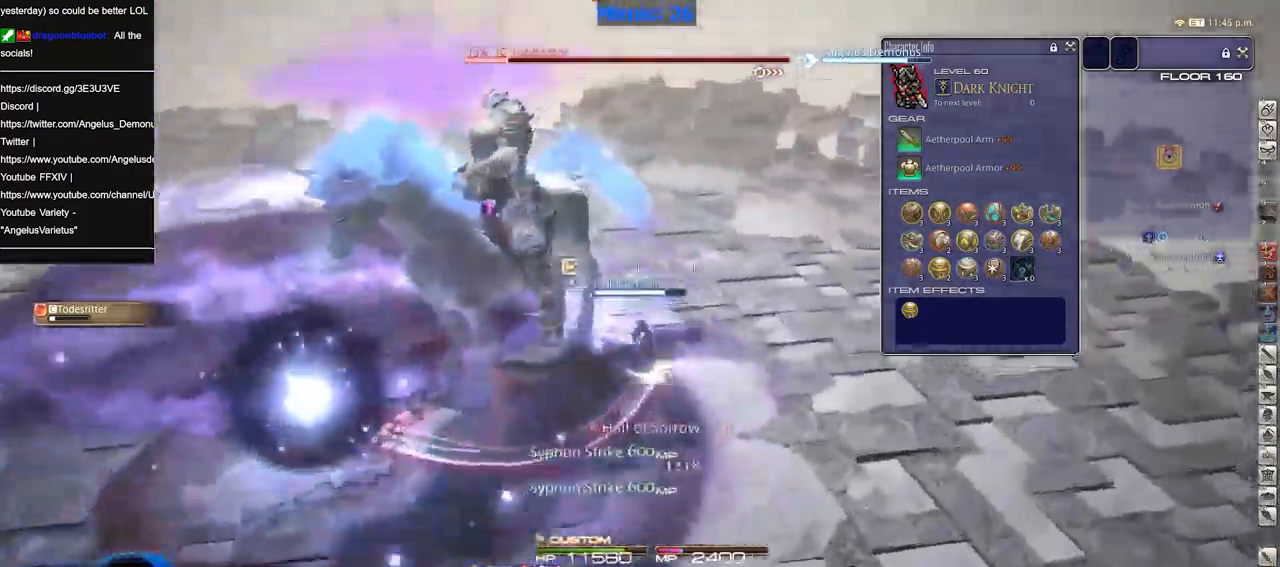
{"keys": [], "events": []}
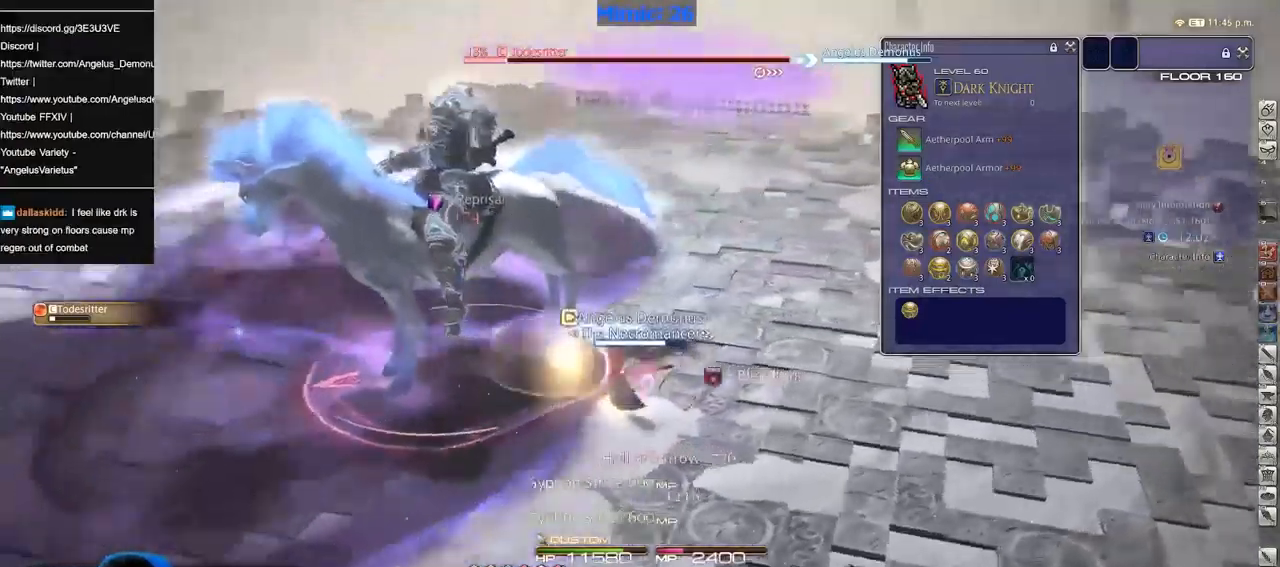
{"keys": [], "events": []}
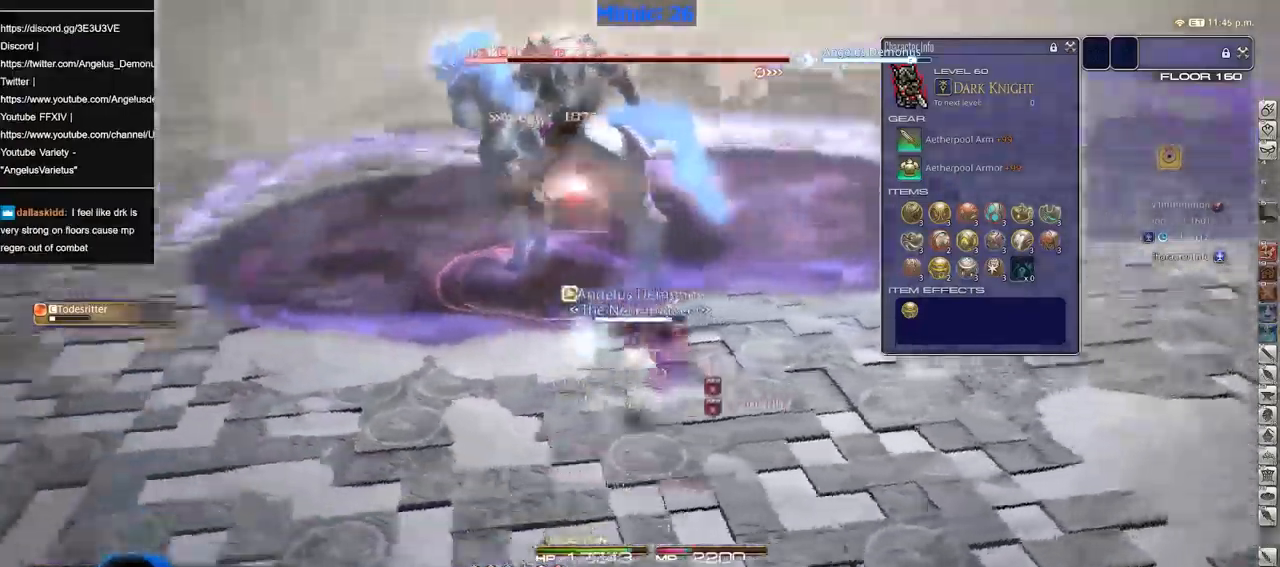
{"keys": [], "events": []}
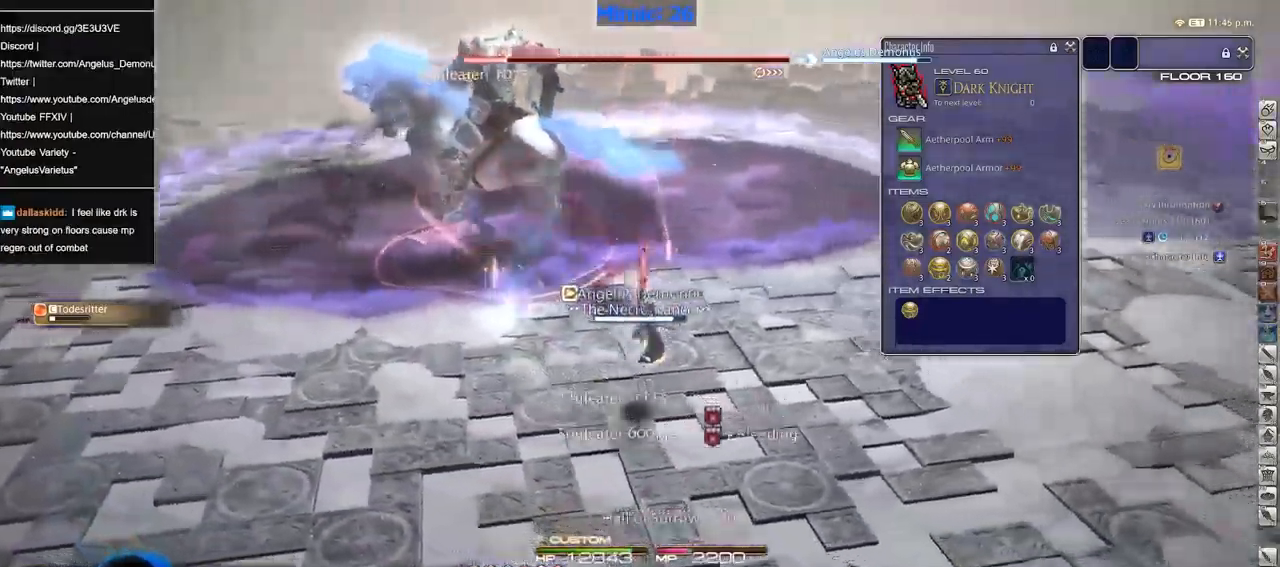
{"keys": [], "events": []}
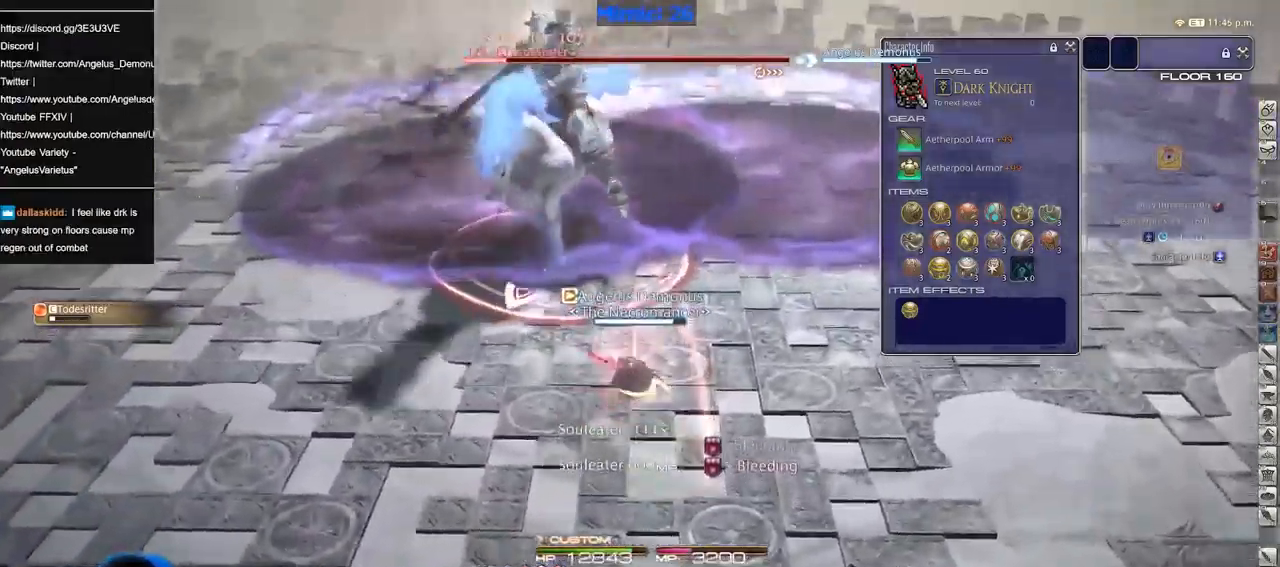
{"keys": [], "events": []}
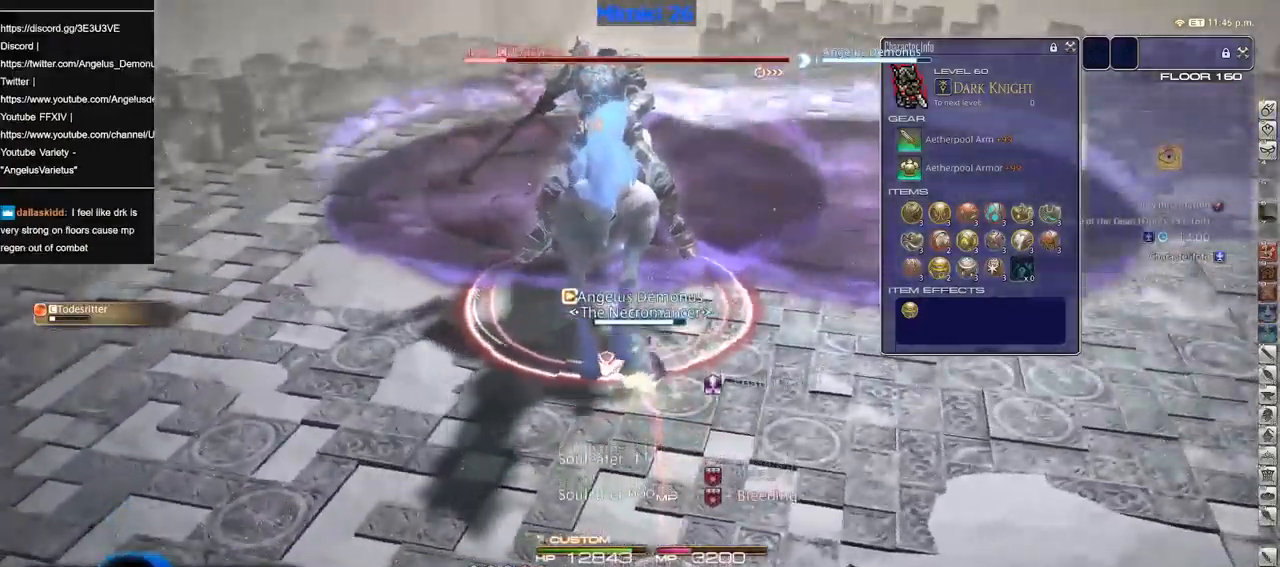
{"keys": ["alt_r"], "events": [[234, "alt_r", "down"]]}
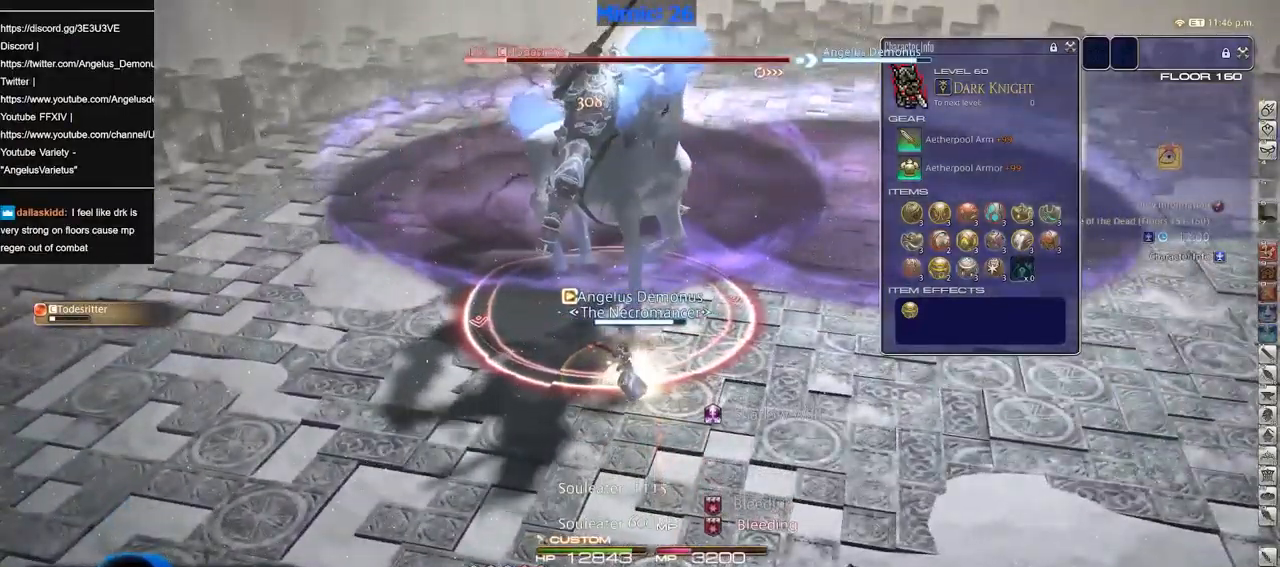
{"keys": [], "events": [[100, "alt_r", "up"], [150, "return", "down"], [200, "return", "up"]]}
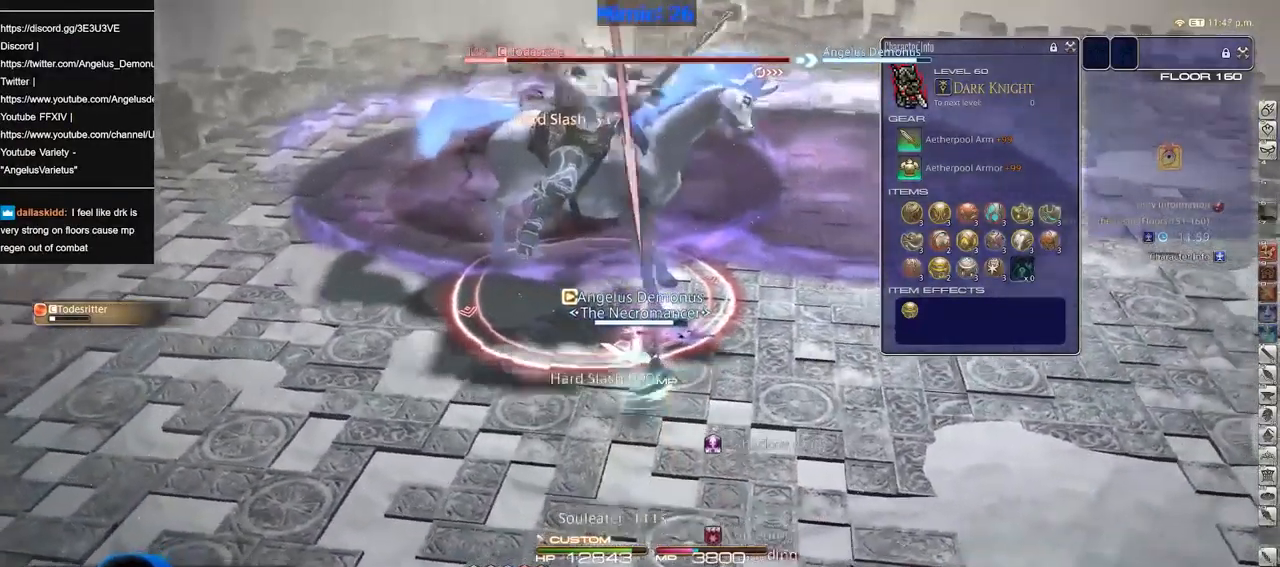
{"keys": [], "events": []}
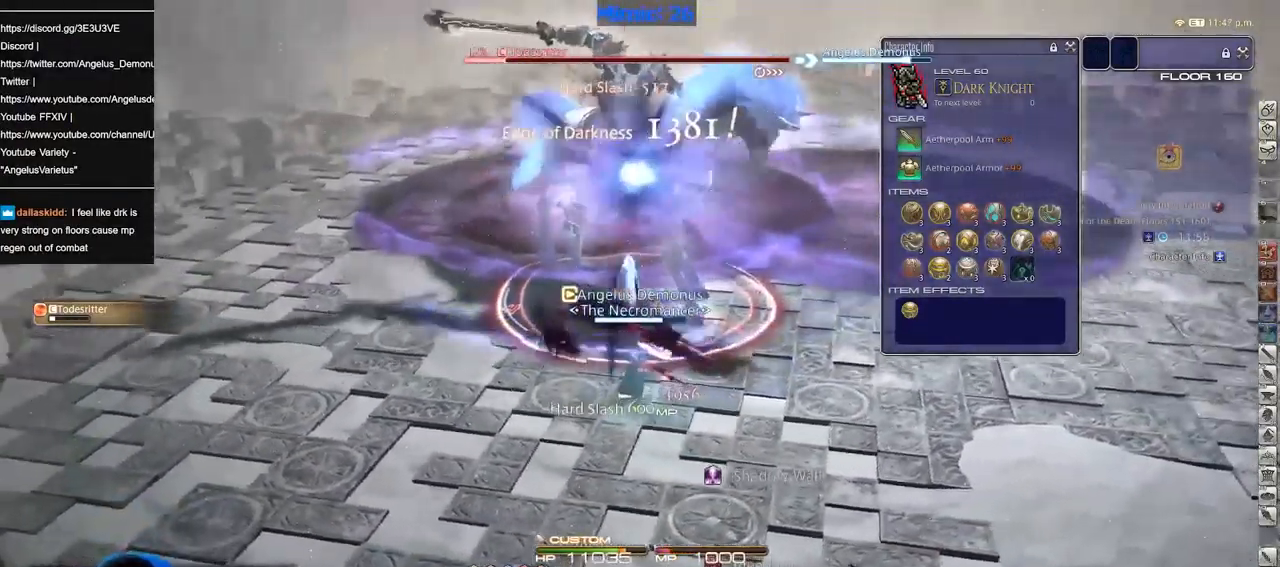
{"keys": [], "events": []}
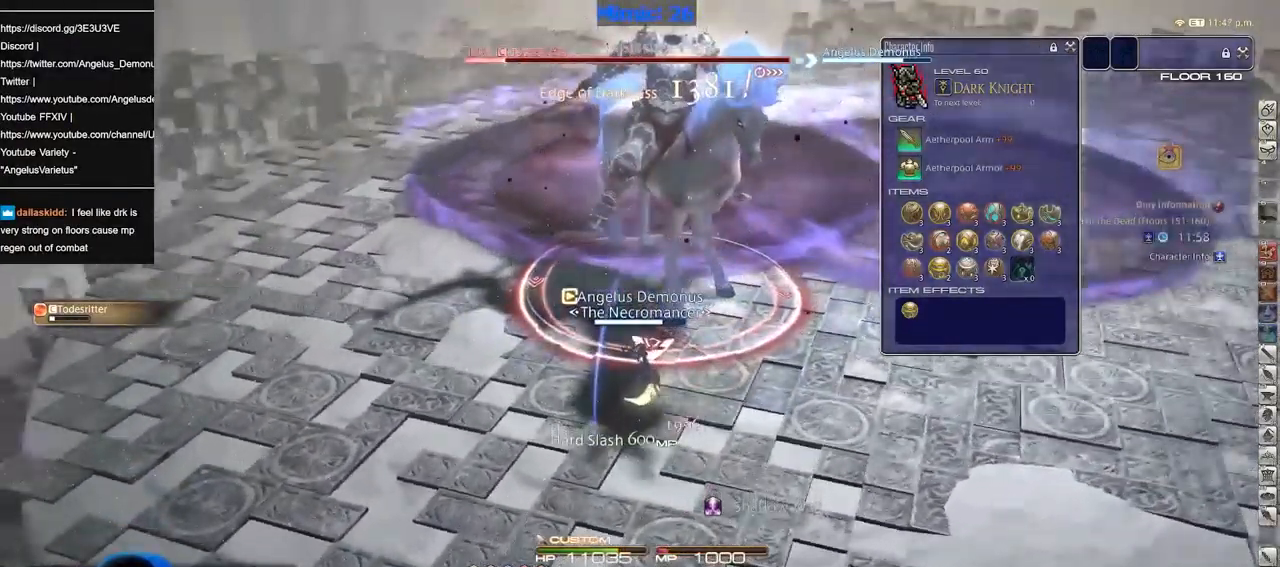
{"keys": [], "events": []}
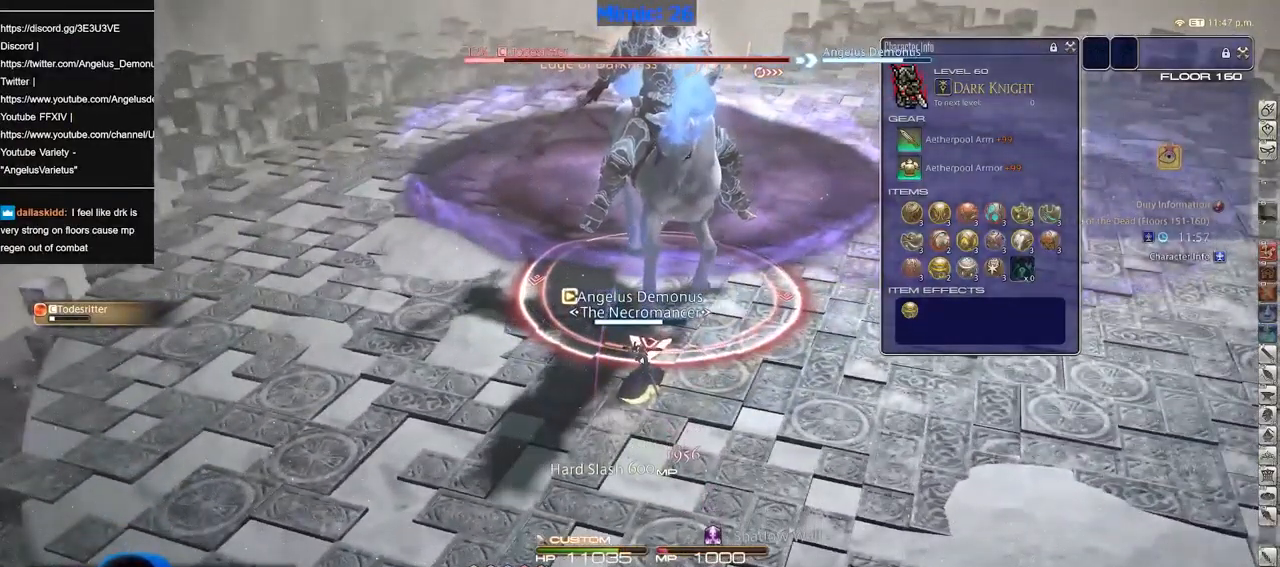
{"keys": [], "events": []}
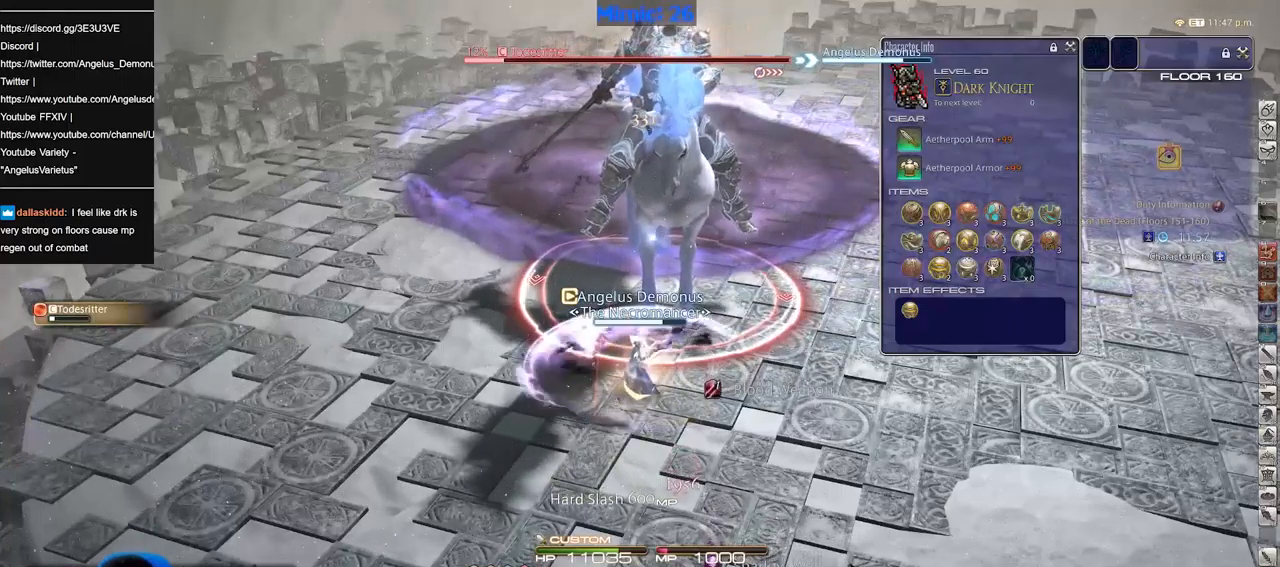
{"keys": [], "events": []}
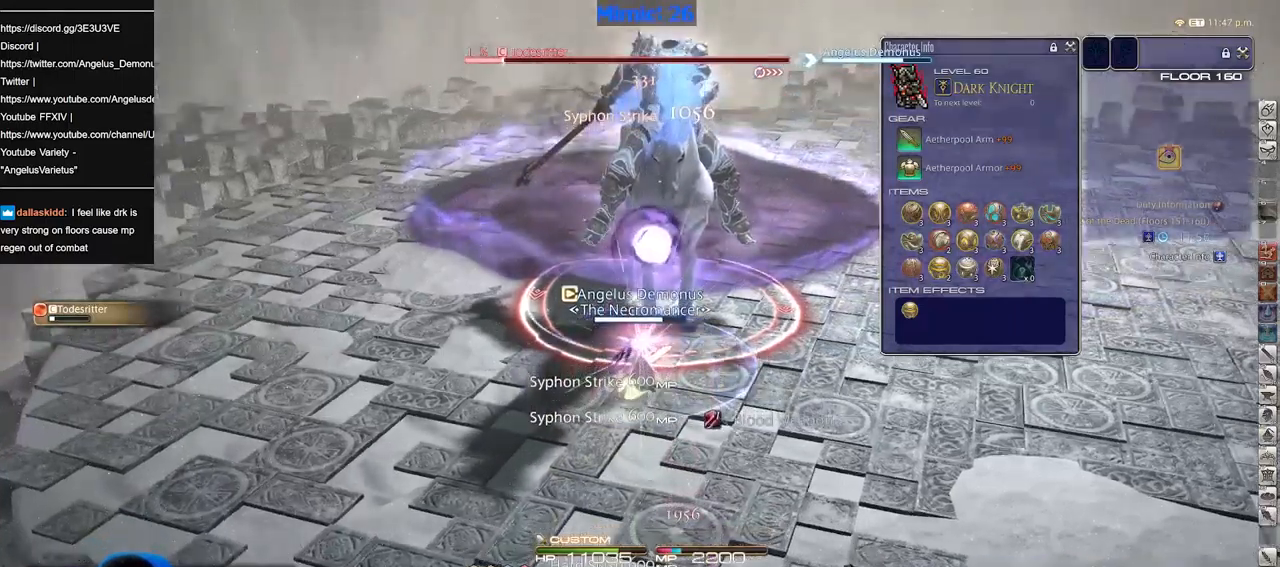
{"keys": [], "events": []}
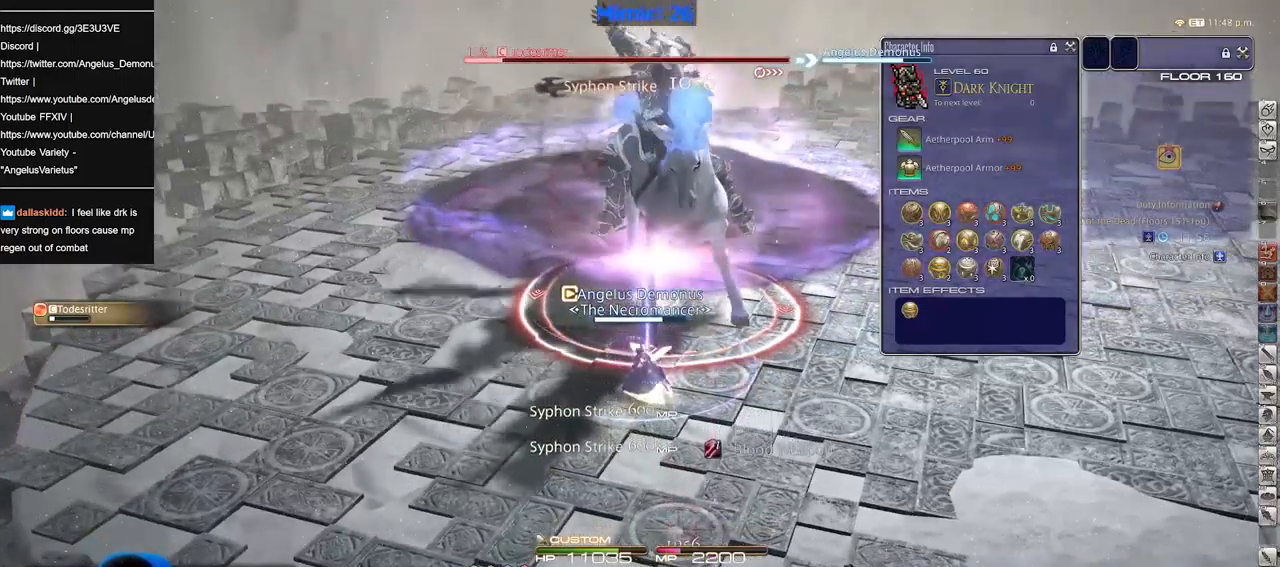
{"keys": [], "events": []}
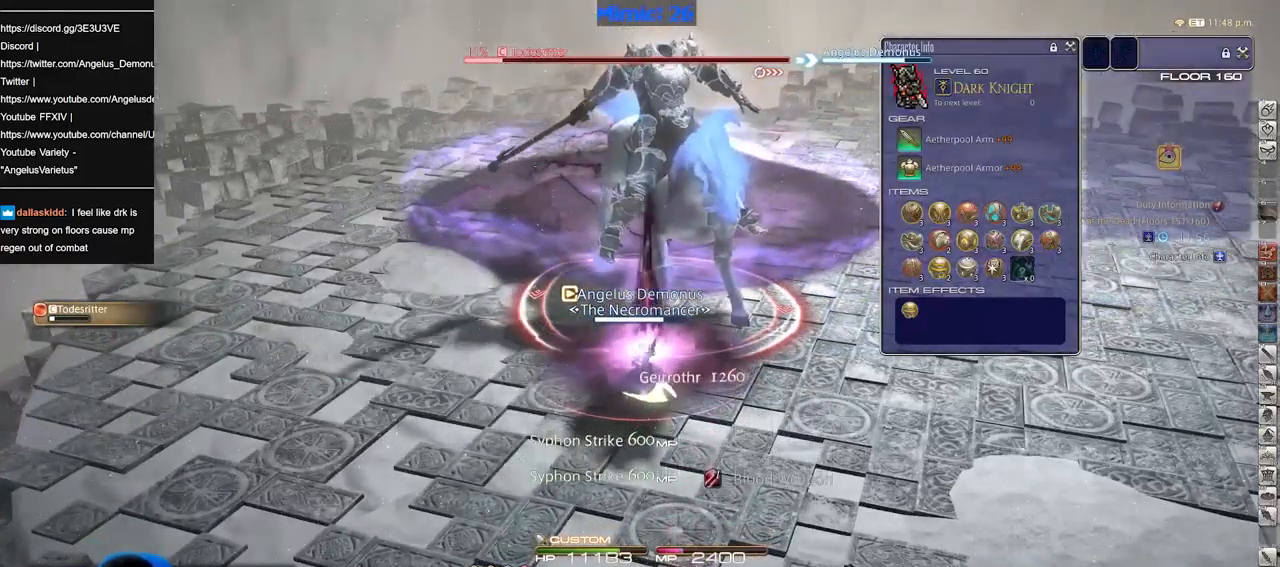
{"keys": [], "events": []}
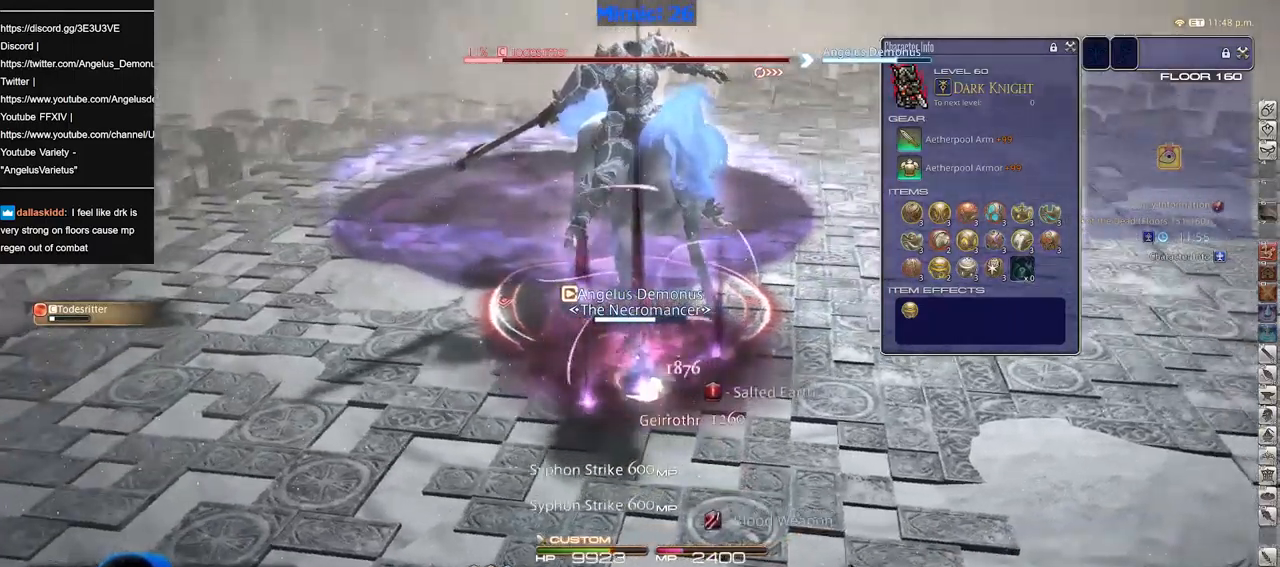
{"keys": [], "events": []}
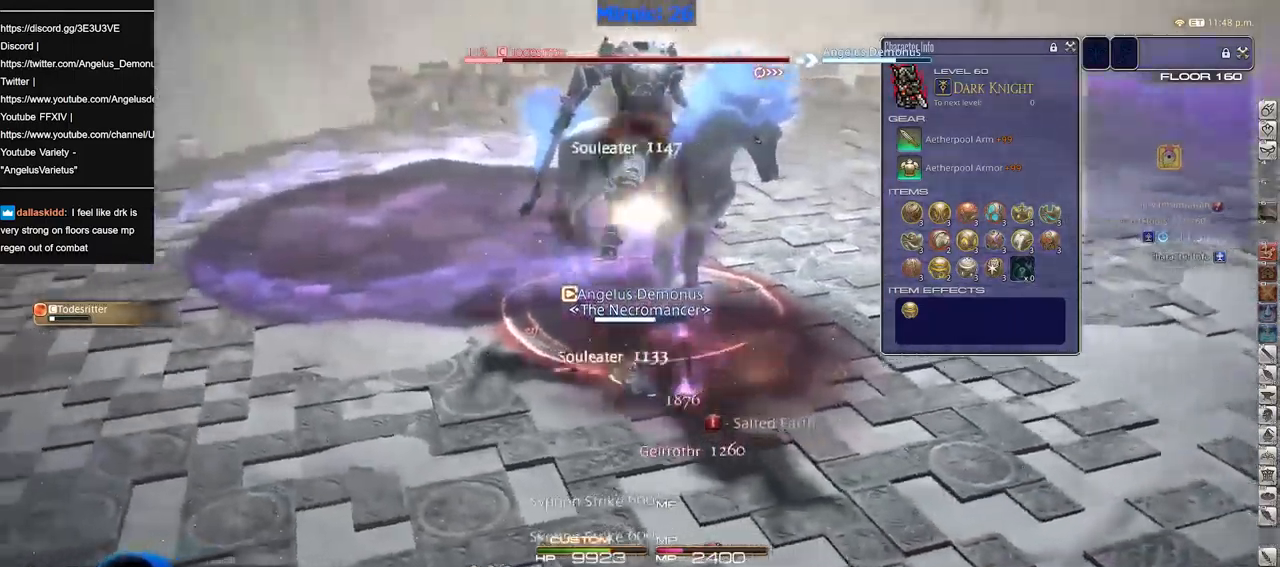
{"keys": [], "events": [[67, "alt_r", "down"], [500, "alt_r", "up"]]}
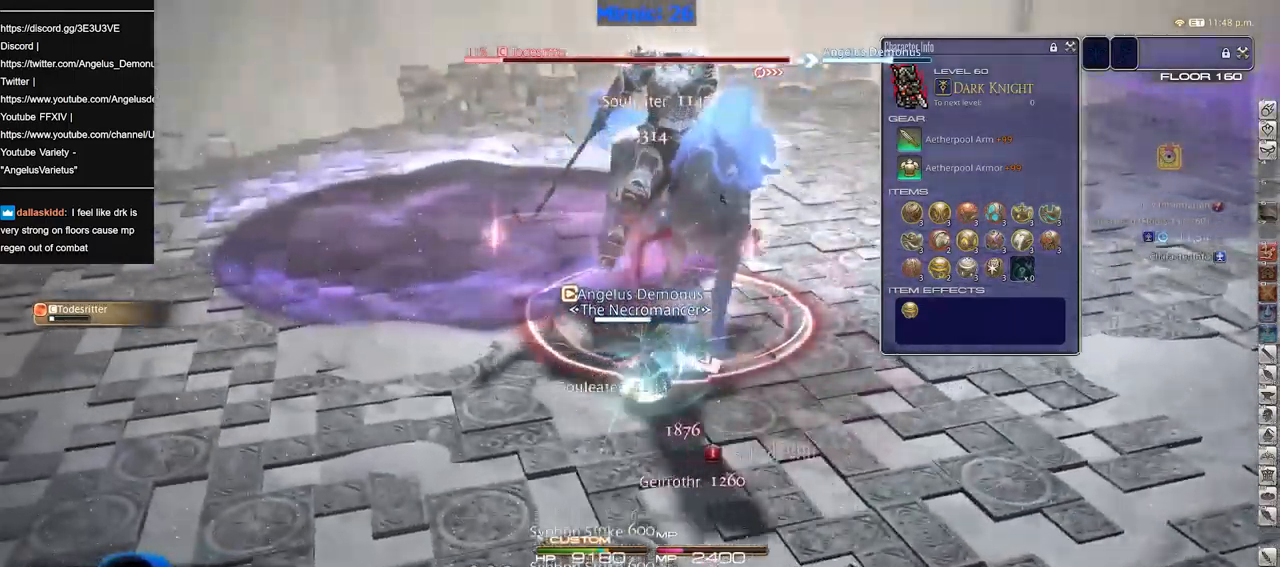
{"keys": [], "events": []}
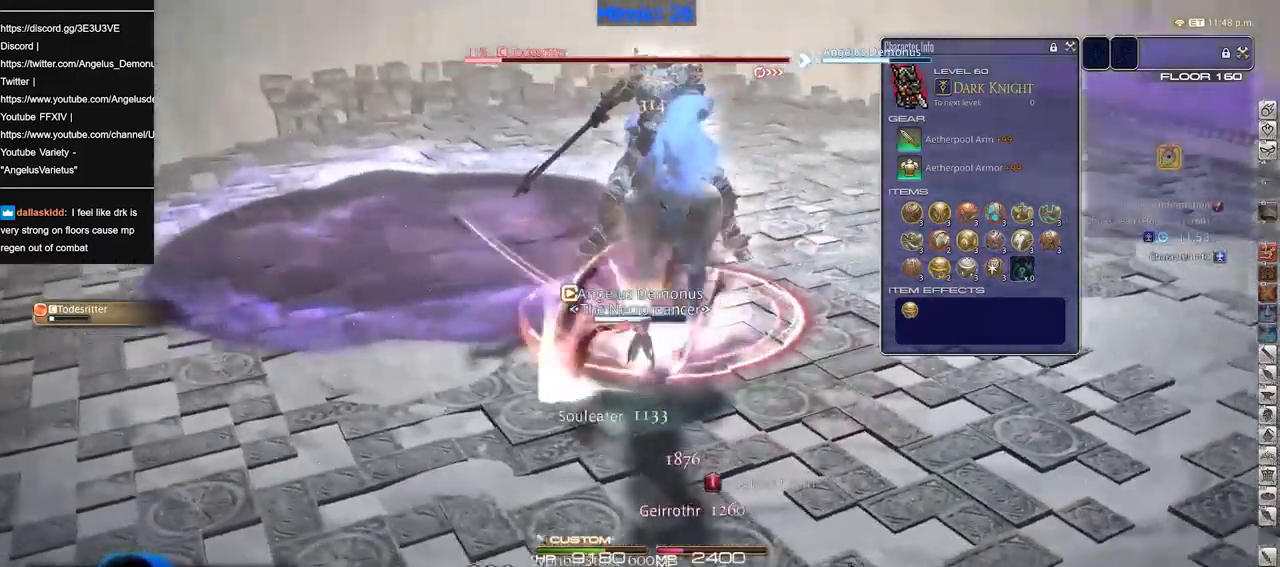
{"keys": [], "events": []}
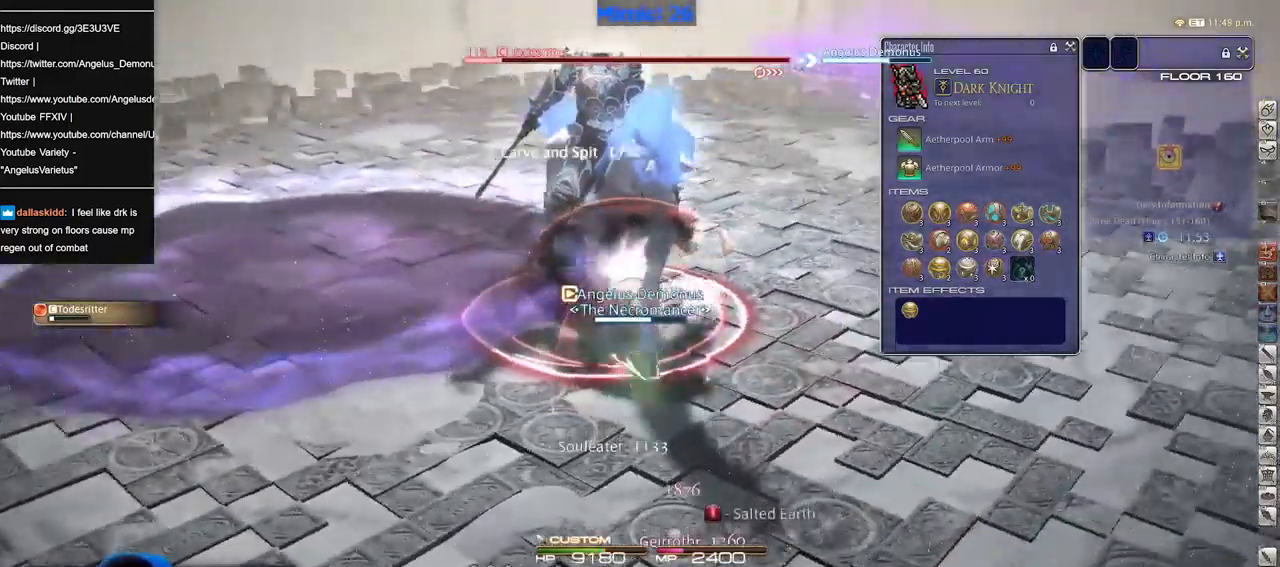
{"keys": [], "events": []}
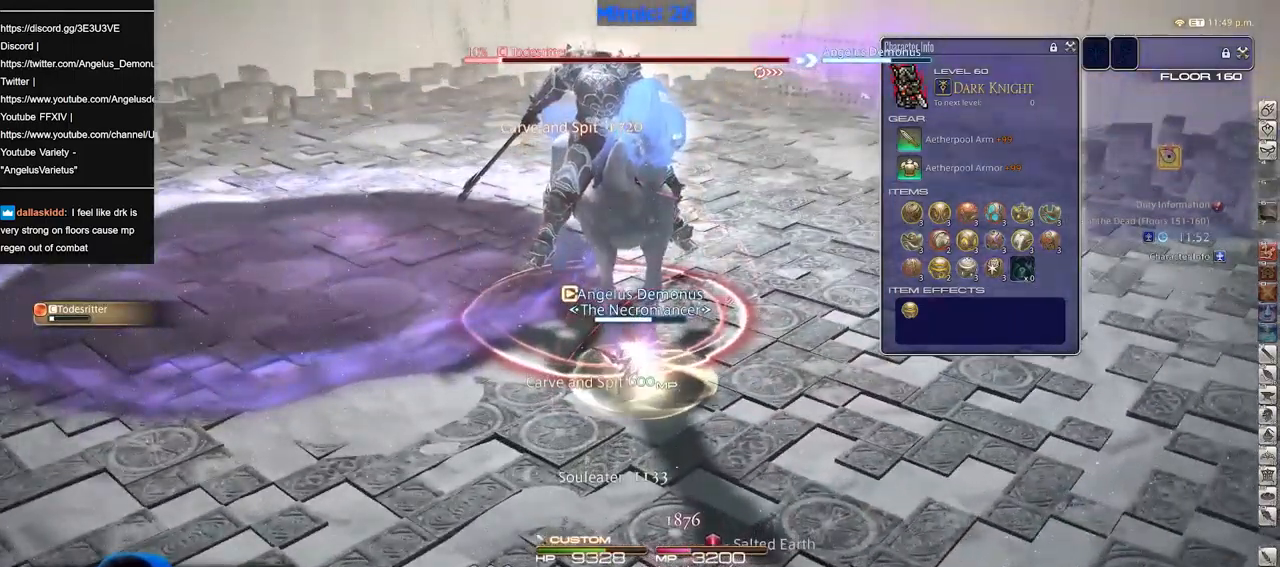
{"keys": [], "events": []}
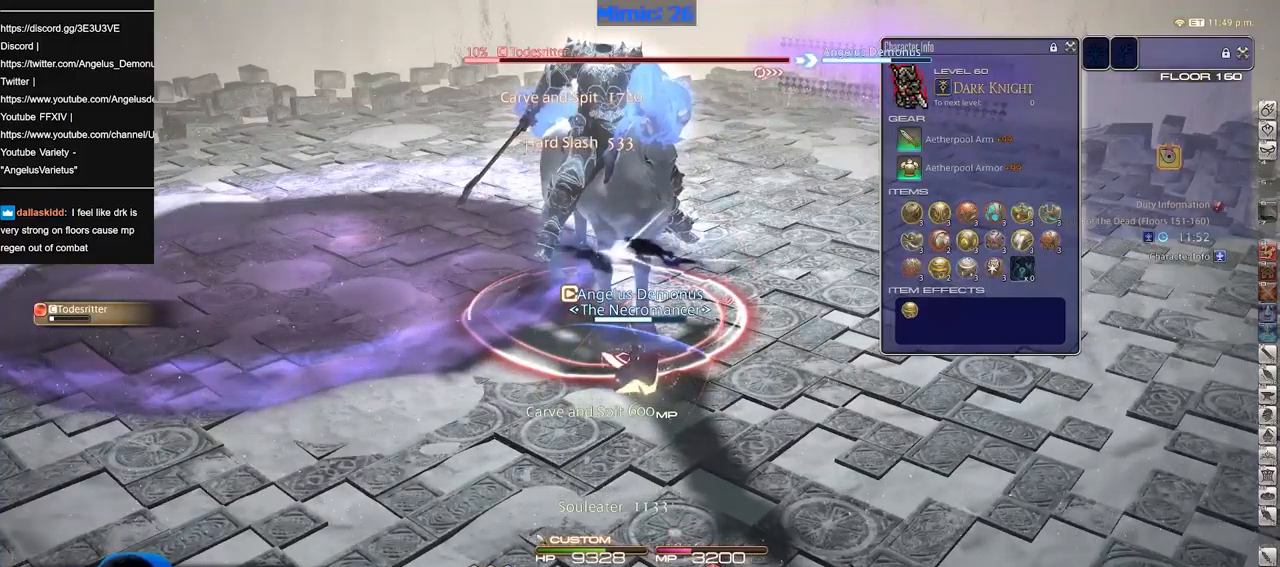
{"keys": [], "events": []}
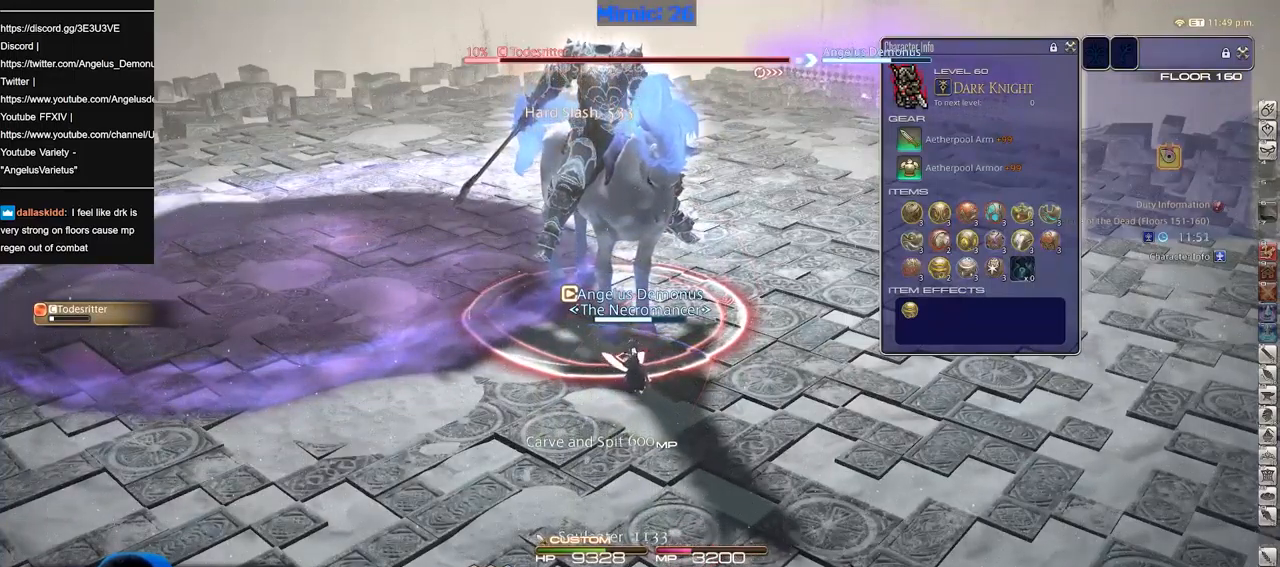
{"keys": ["shift_r"], "events": [[334, "shift_r", "down"]]}
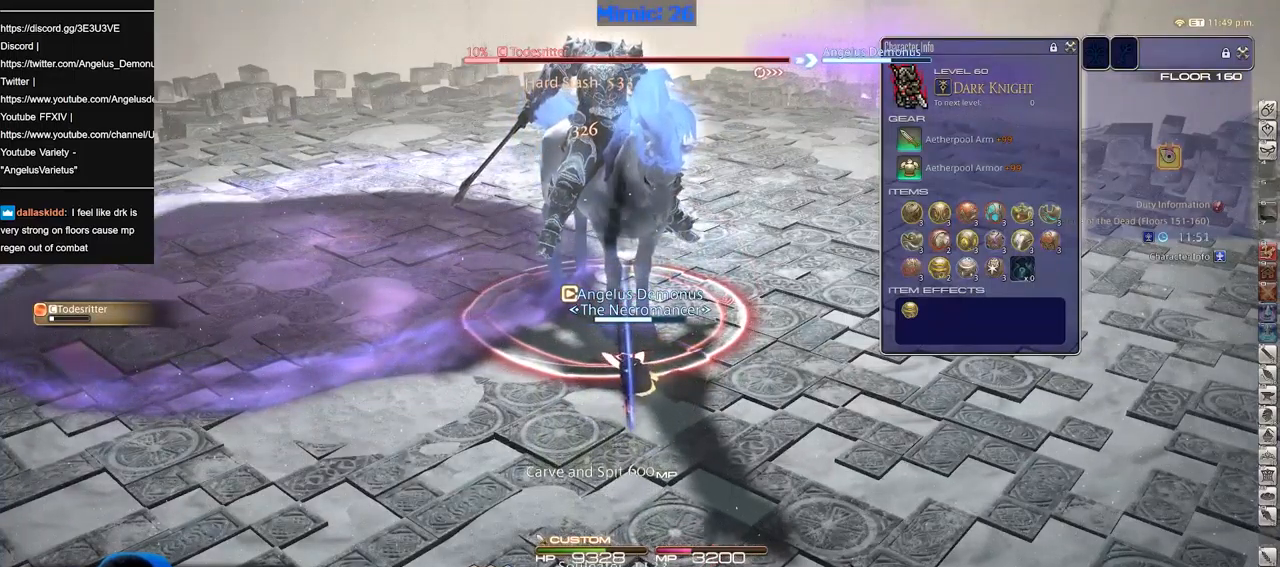
{"keys": [], "events": [[166, "shift_r", "up"]]}
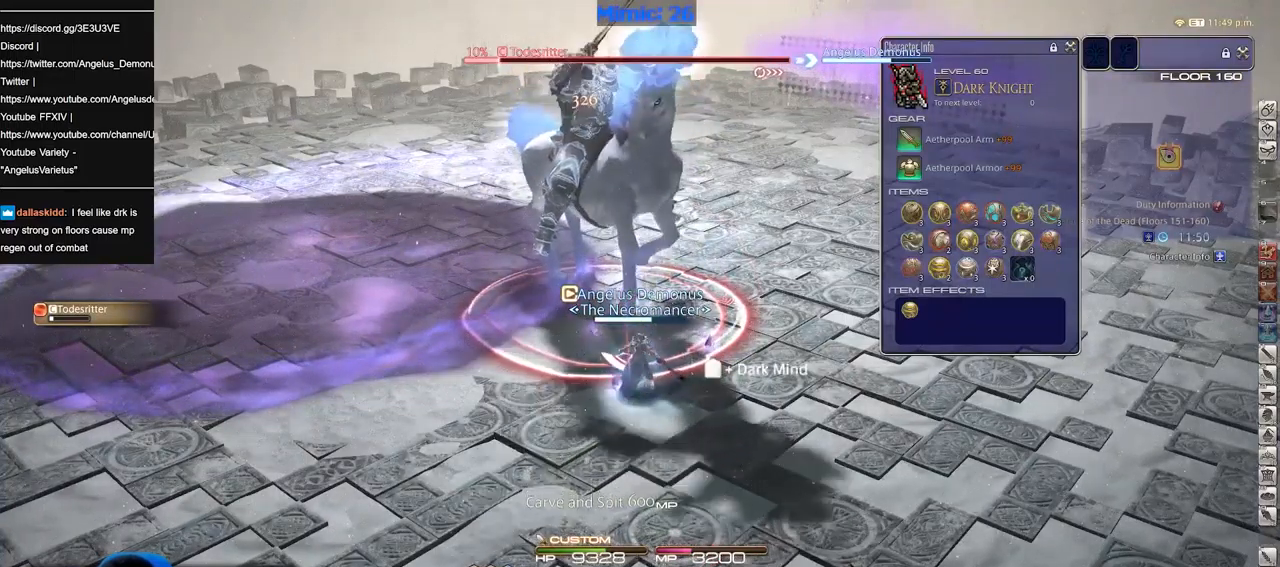
{"keys": [], "events": []}